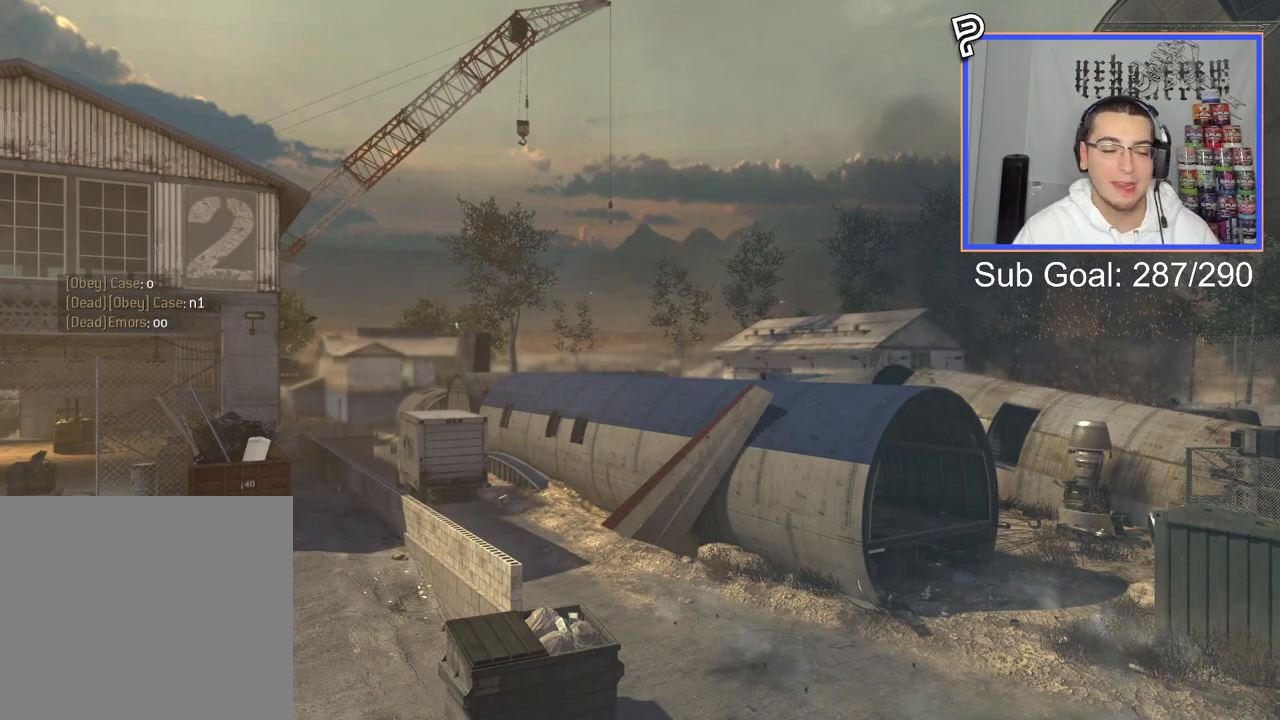
Gameplay with a controller (PlayStation layout); each line is a JSON object with the inputs held at the frame after it. "events" lists button and stick changes between this image and that frame as [ms after this image, input, new state], when the widget could be followed in between.
{"buttons": ["L3"], "left_stick": "up", "right_stick": "center", "events": [[317, "left_stick", "up-right"], [367, "left_stick", "up"], [484, "L3", "down"]]}
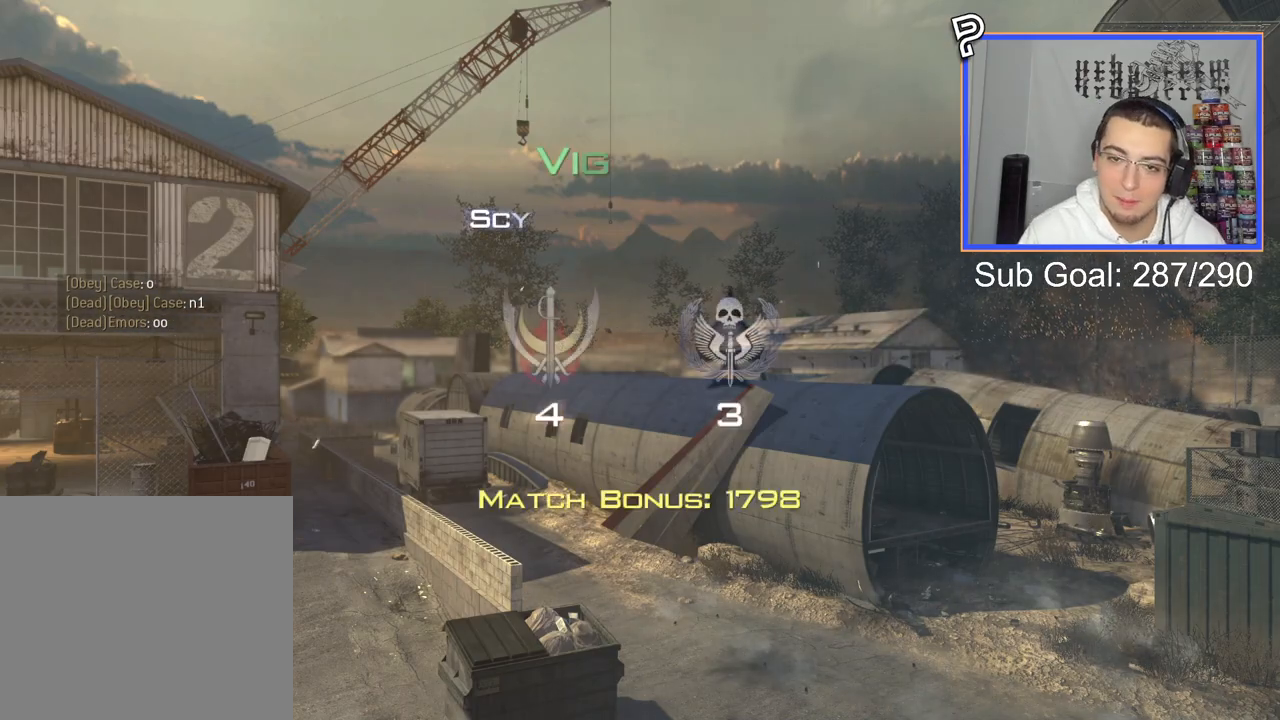
{"buttons": [], "left_stick": "center", "right_stick": "center", "events": [[201, "L3", "up"], [334, "left_stick", "center"]]}
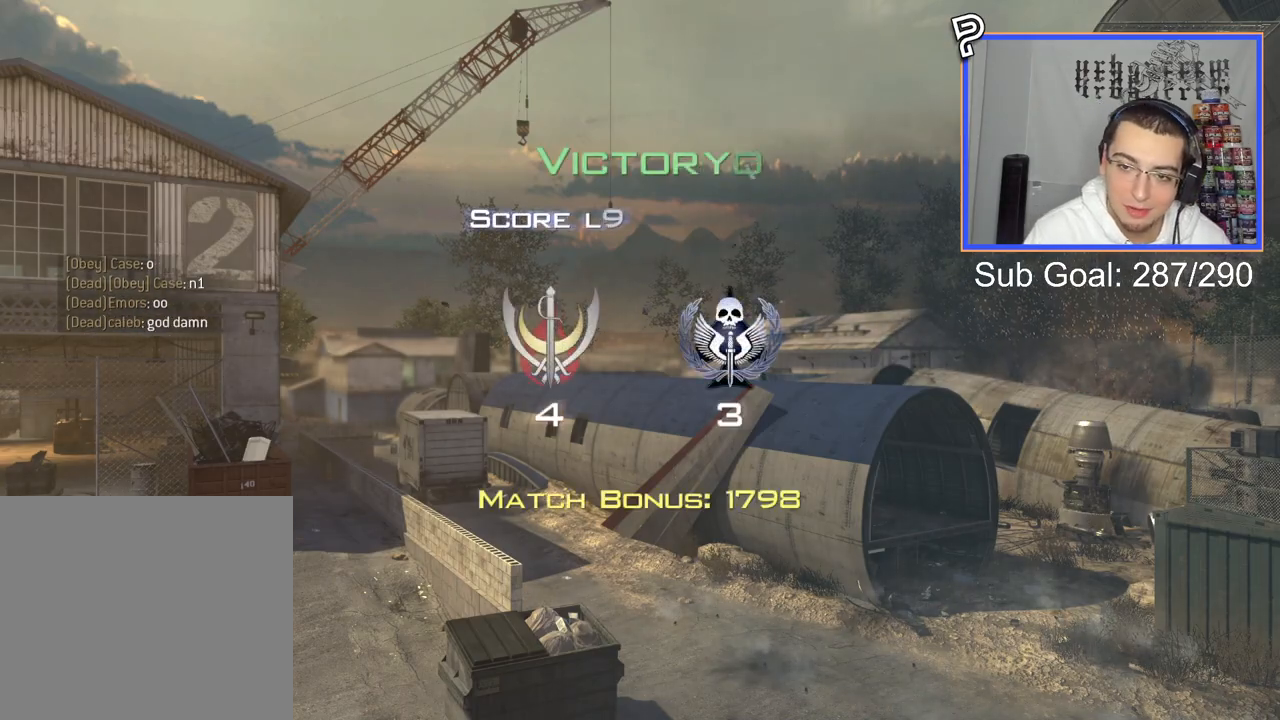
{"buttons": [], "left_stick": "up-right", "right_stick": "center", "events": [[417, "TRIANGLE", "down"], [450, "left_stick", "up-right"], [500, "TRIANGLE", "up"]]}
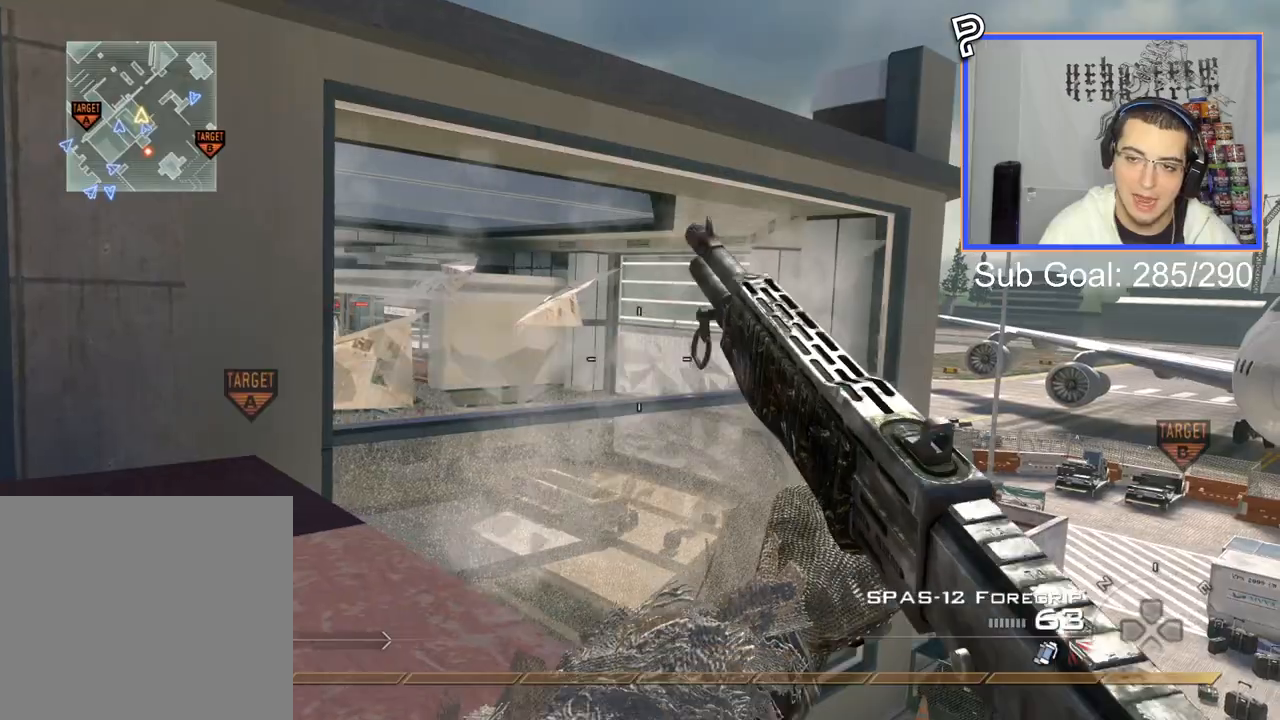
{"buttons": ["CROSS", "R2"], "left_stick": "center", "right_stick": "right", "events": [[50, "left_stick", "center"], [251, "left_stick", "up-right"], [367, "SQUARE", "down"], [367, "left_stick", "up"], [384, "R2", "down"], [401, "right_stick", "right"], [451, "SQUARE", "up"], [484, "left_stick", "center"], [501, "CROSS", "down"]]}
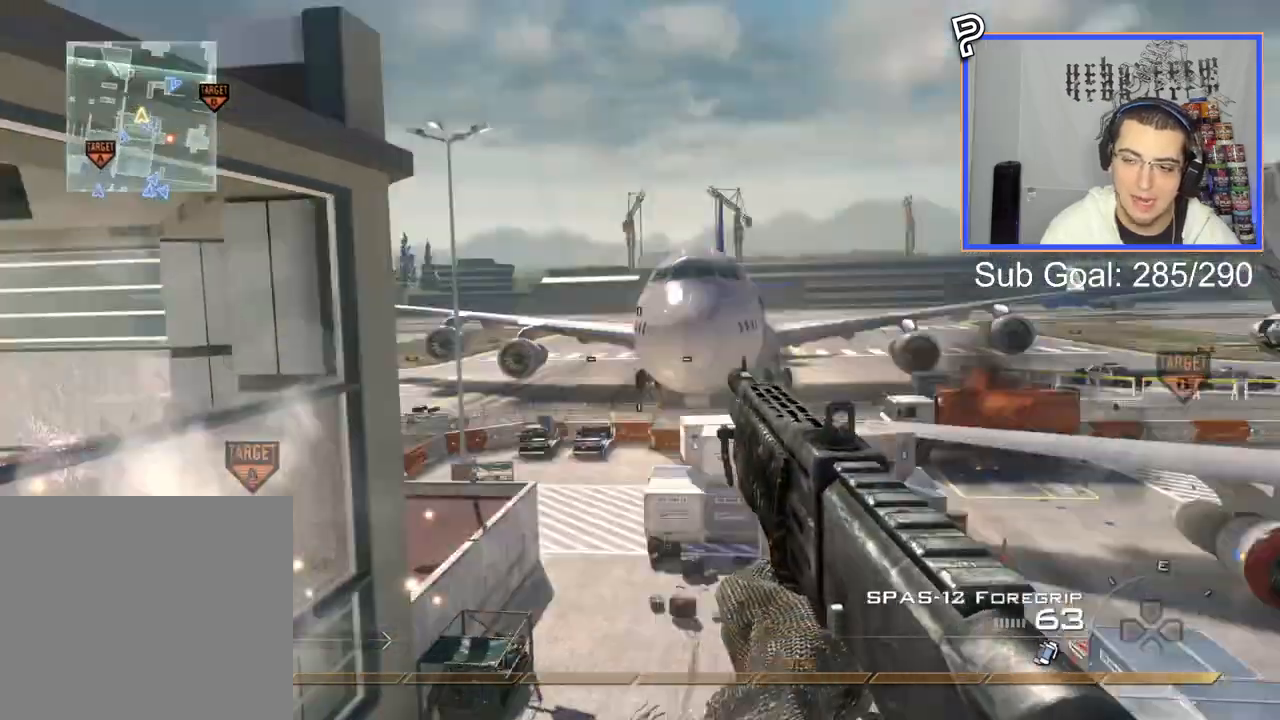
{"buttons": [], "left_stick": "up", "right_stick": "center", "events": [[33, "R2", "up"], [100, "CROSS", "up"], [133, "left_stick", "up"], [167, "L3", "down"], [267, "R2", "down"], [284, "L3", "up"], [300, "SQUARE", "down"], [334, "left_stick", "center"], [384, "SQUARE", "up"], [434, "R2", "up"], [434, "left_stick", "up"], [434, "right_stick", "center"]]}
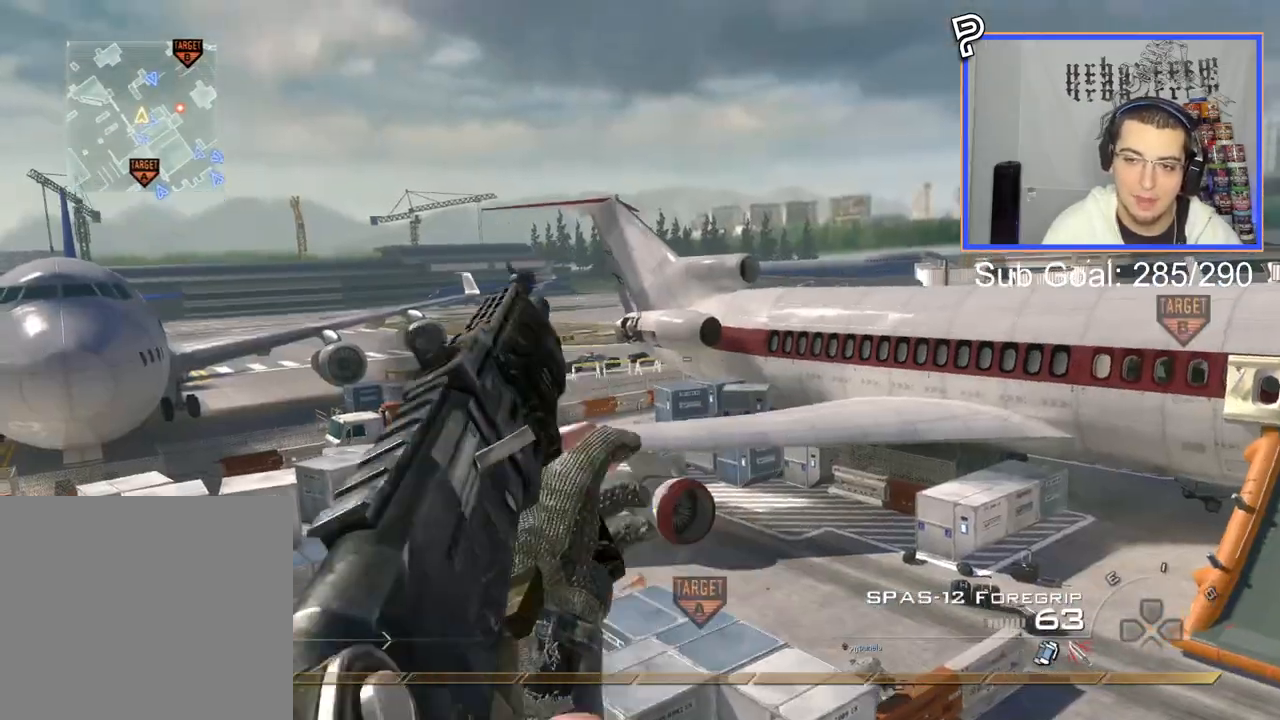
{"buttons": [], "left_stick": "center", "right_stick": "right", "events": [[34, "right_stick", "right"], [67, "left_stick", "center"], [101, "TRIANGLE", "down"], [151, "TRIANGLE", "up"], [217, "TRIANGLE", "down"], [317, "TRIANGLE", "up"]]}
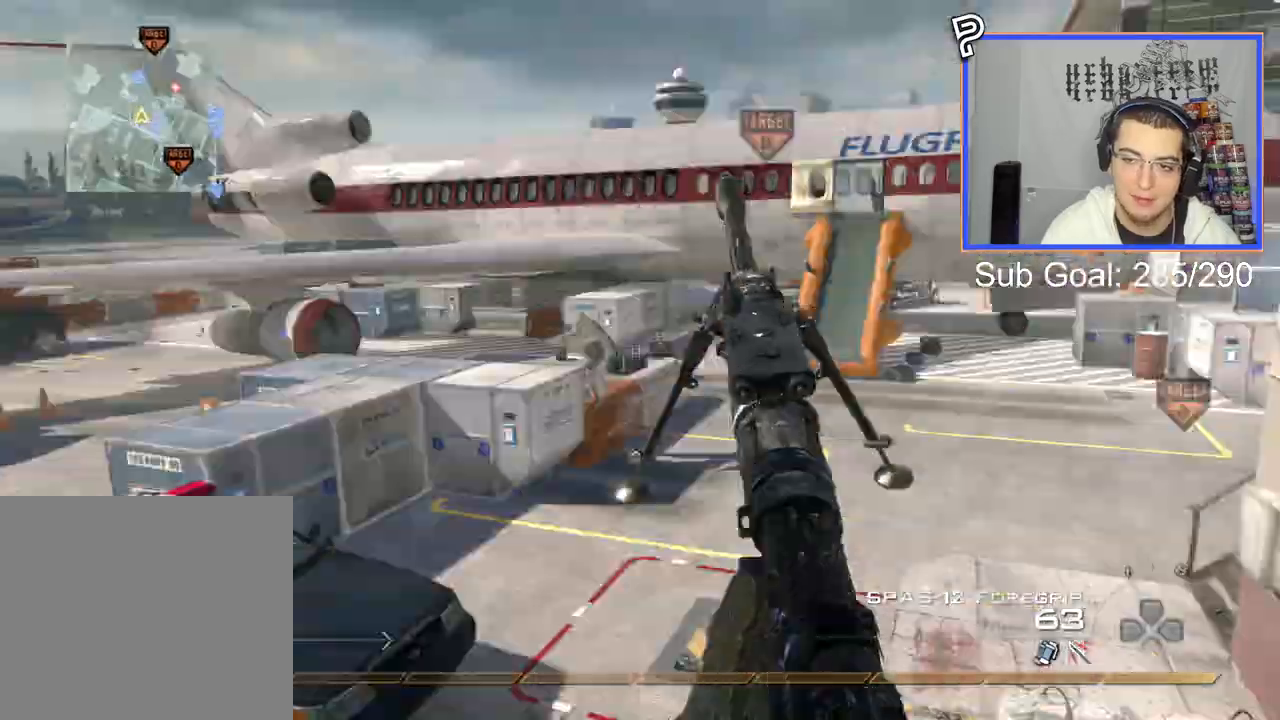
{"buttons": ["CIRCLE", "R2"], "left_stick": "center", "right_stick": "right", "events": [[34, "R2", "down"], [50, "TRIANGLE", "down"], [134, "SQUARE", "down"], [150, "CIRCLE", "down"], [150, "TRIANGLE", "up"], [334, "SQUARE", "up"]]}
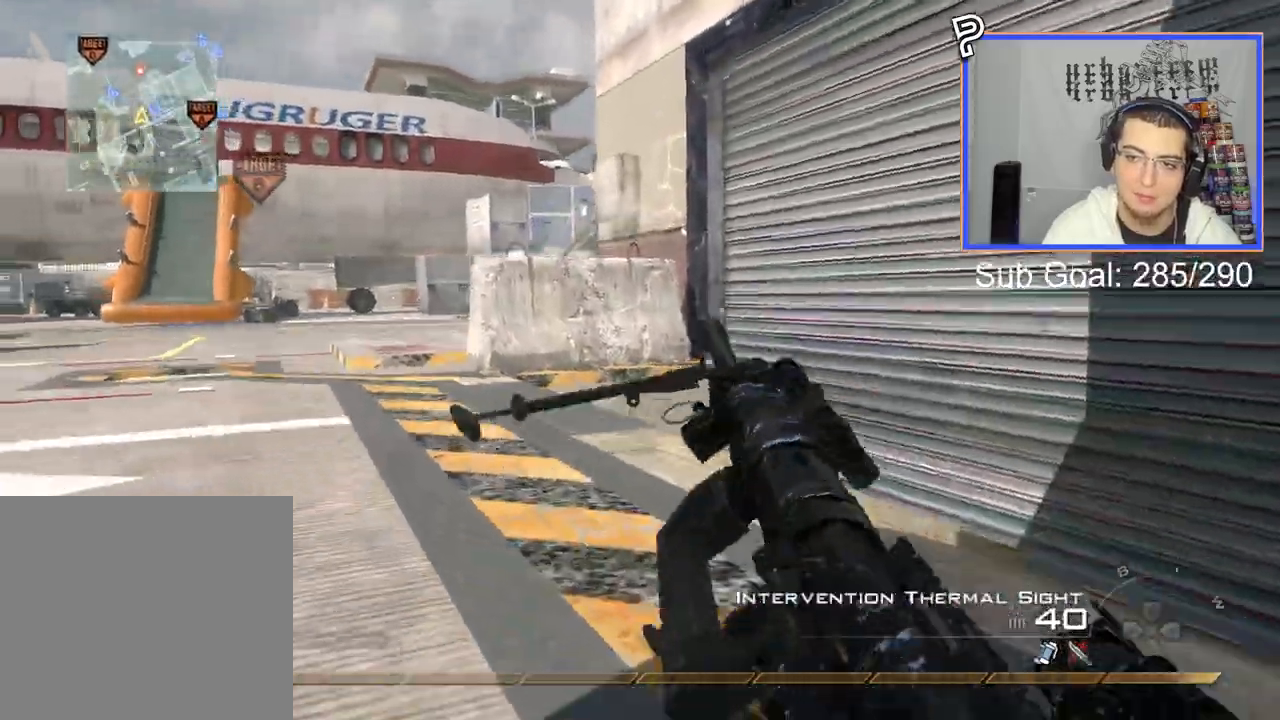
{"buttons": [], "left_stick": "center", "right_stick": "right", "events": [[117, "CIRCLE", "up"], [133, "R2", "up"], [183, "CROSS", "down"], [267, "CROSS", "up"]]}
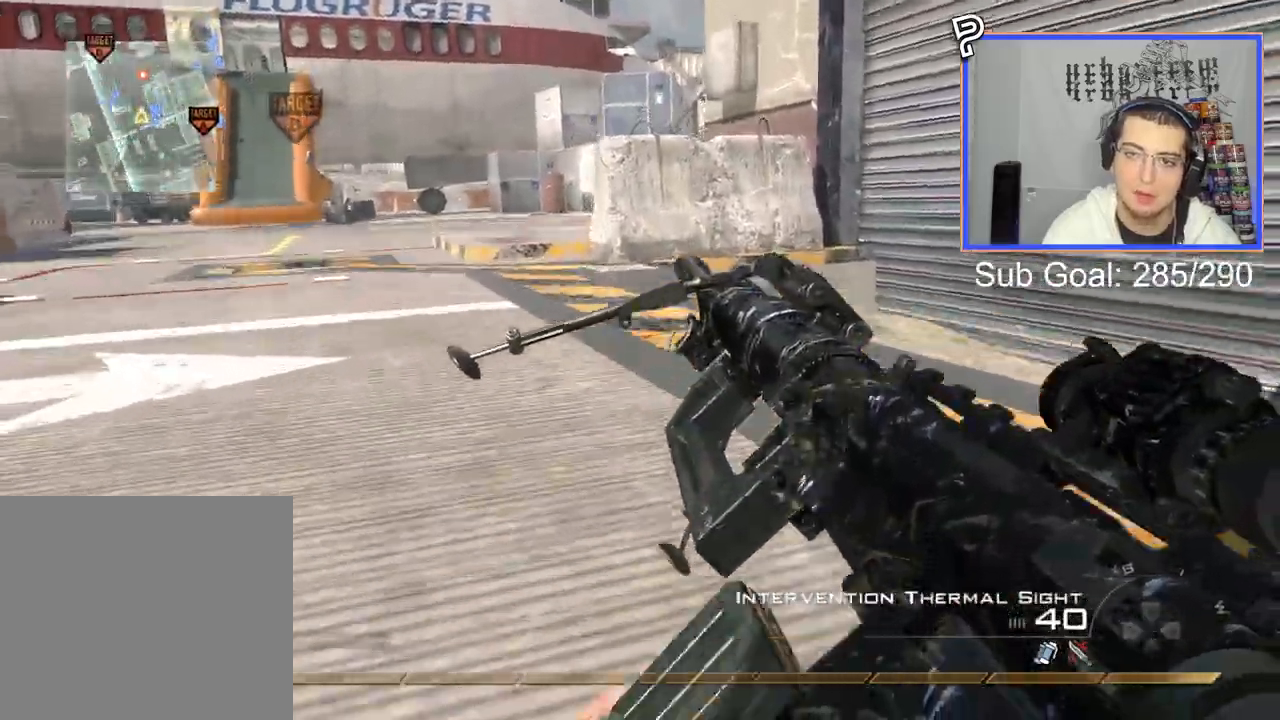
{"buttons": ["L3"], "left_stick": "up", "right_stick": "right", "events": [[117, "TRIANGLE", "down"], [184, "TRIANGLE", "up"], [251, "L3", "down"], [251, "left_stick", "up"]]}
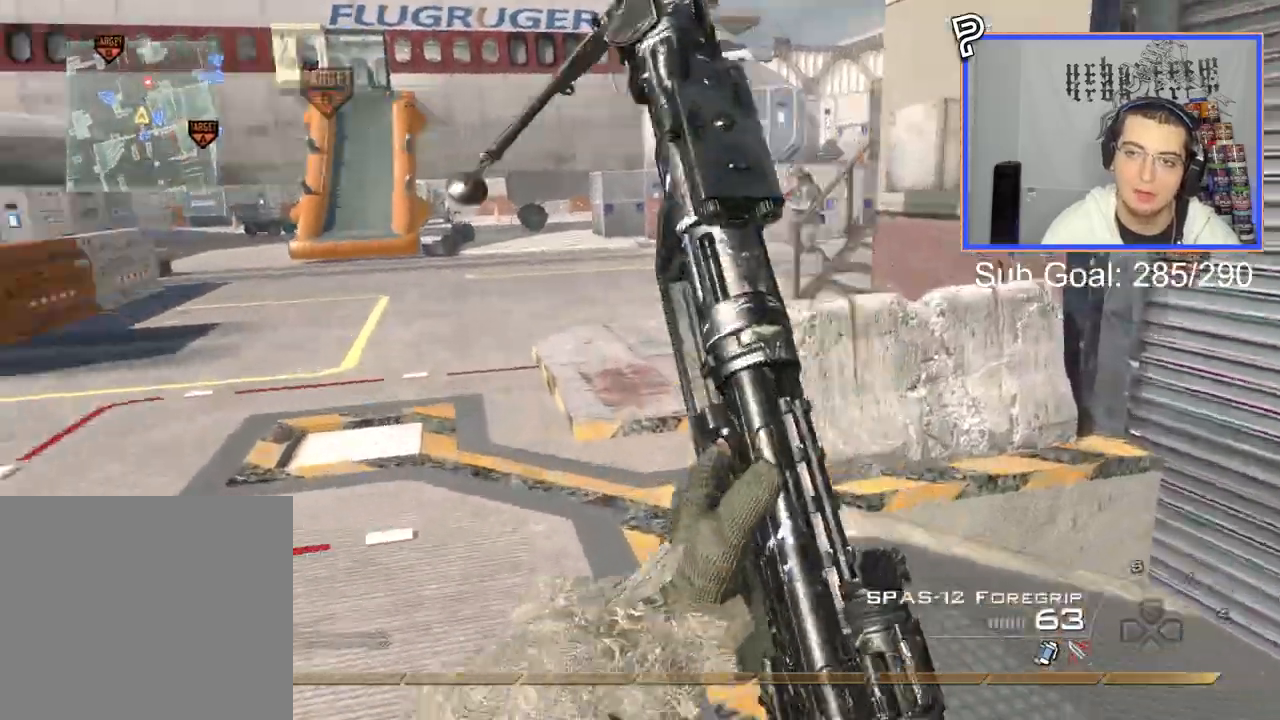
{"buttons": [], "left_stick": "down-right", "right_stick": "right", "events": [[83, "L3", "up"], [83, "left_stick", "center"], [200, "left_stick", "up-right"], [300, "CROSS", "down"], [367, "CROSS", "up"], [400, "left_stick", "down-right"]]}